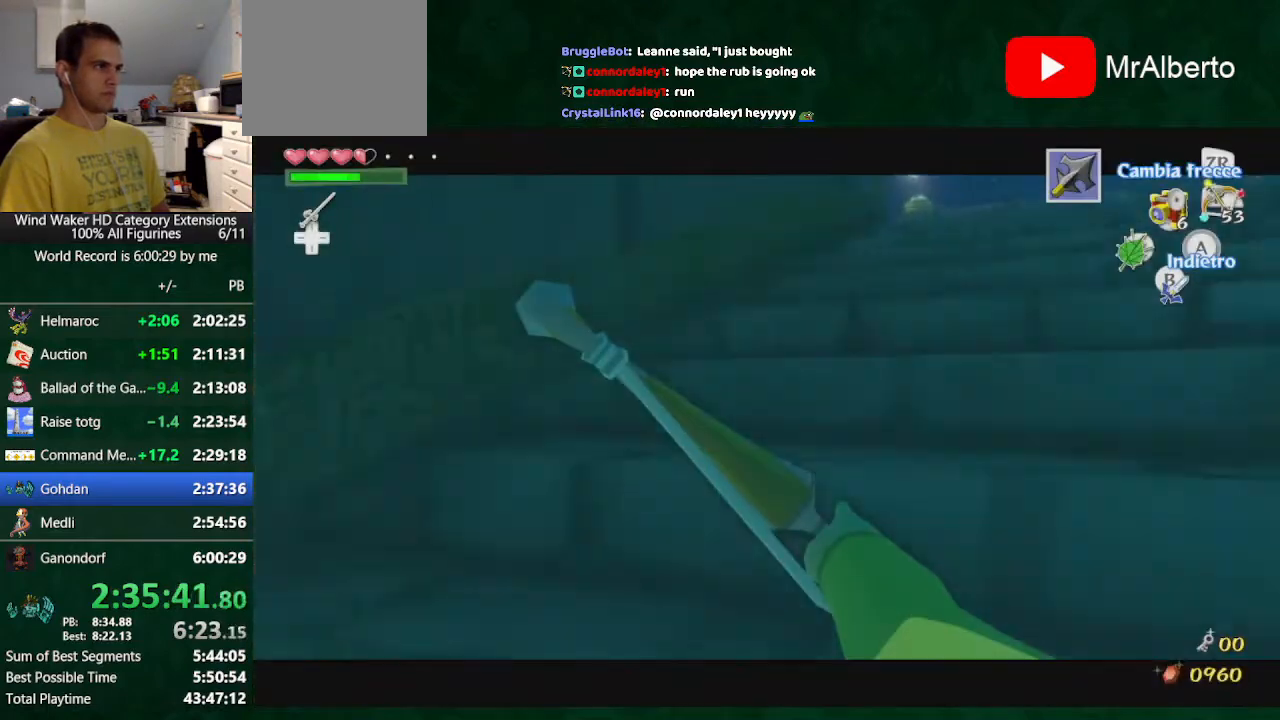
Gameplay with a controller (Nintendo layout); each line is a JSON object with the inputs held at the frame after it. "button_events" lists button changes between this image and that frame as [ms after this image, input, new state], when the widget could be followed in between (sticks are given only as held states). Not read: L2 L3 R3 TOUCHPAD.
{"buttons": [], "left_stick": "center", "right_stick": "center", "button_events": []}
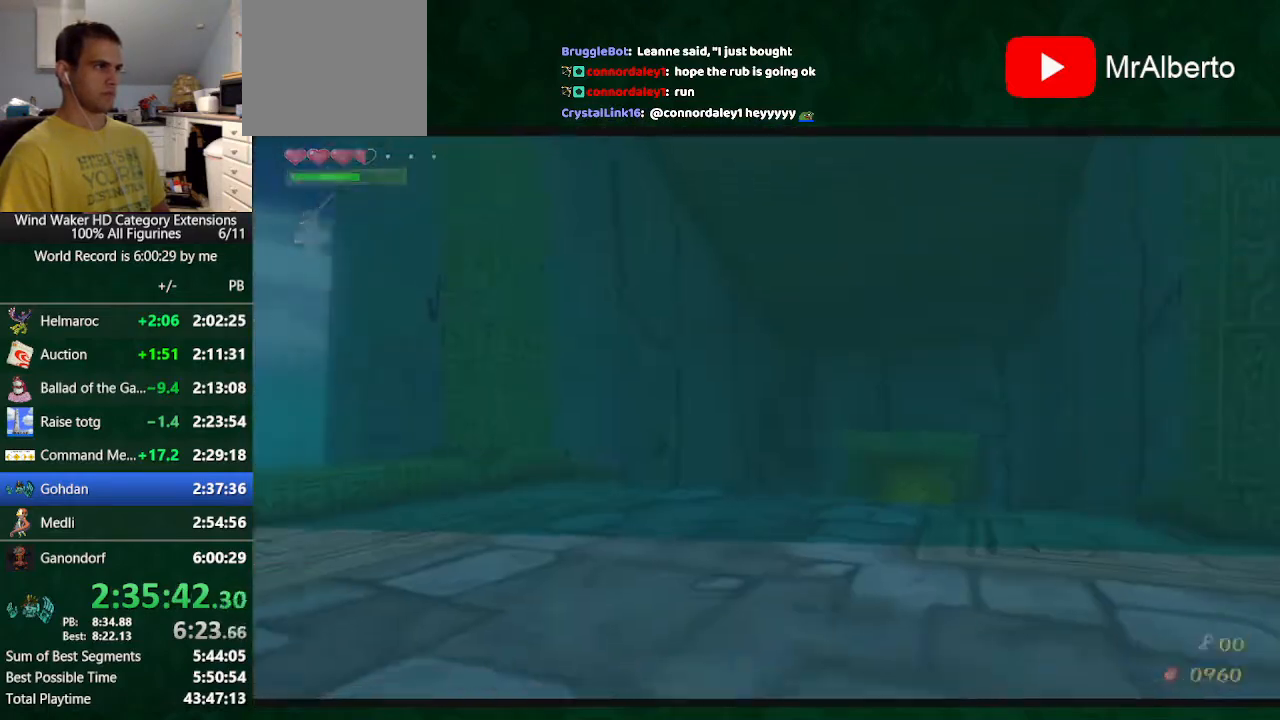
{"buttons": [], "left_stick": "center", "right_stick": "center", "button_events": []}
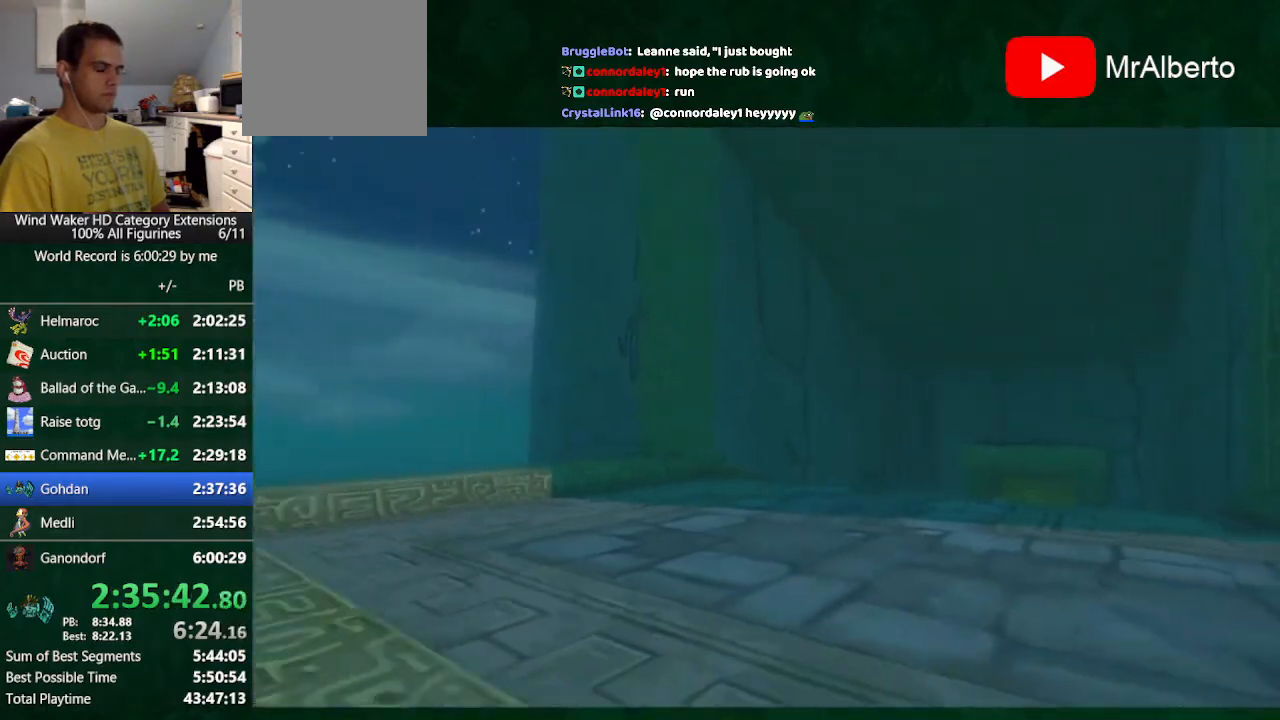
{"buttons": [], "left_stick": "center", "right_stick": "center", "button_events": []}
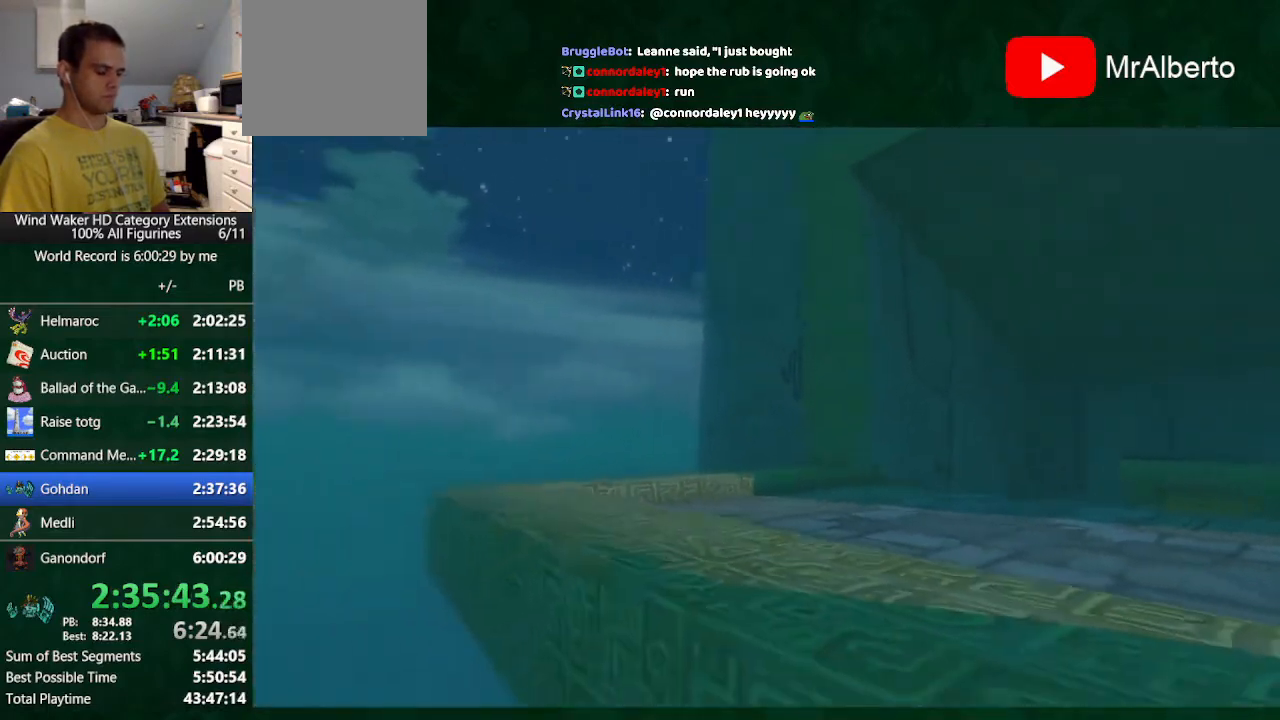
{"buttons": [], "left_stick": "center", "right_stick": "center", "button_events": []}
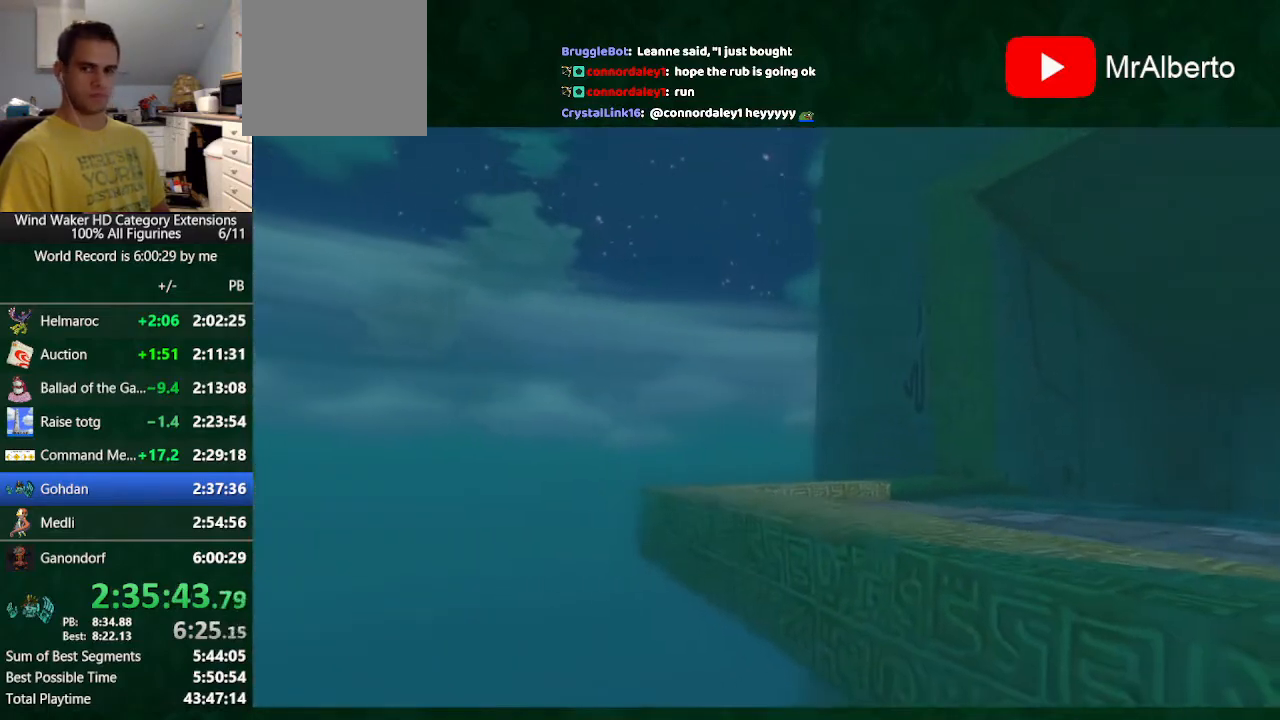
{"buttons": [], "left_stick": "center", "right_stick": "center", "button_events": []}
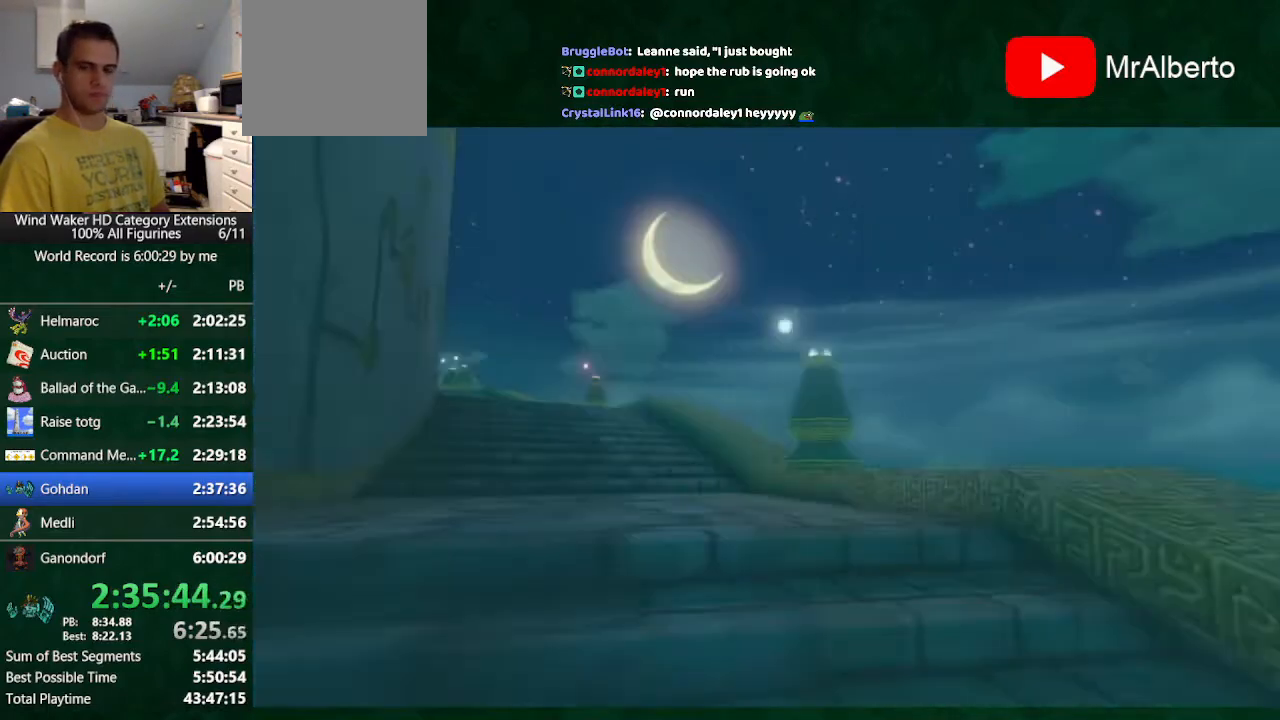
{"buttons": [], "left_stick": "center", "right_stick": "center", "button_events": []}
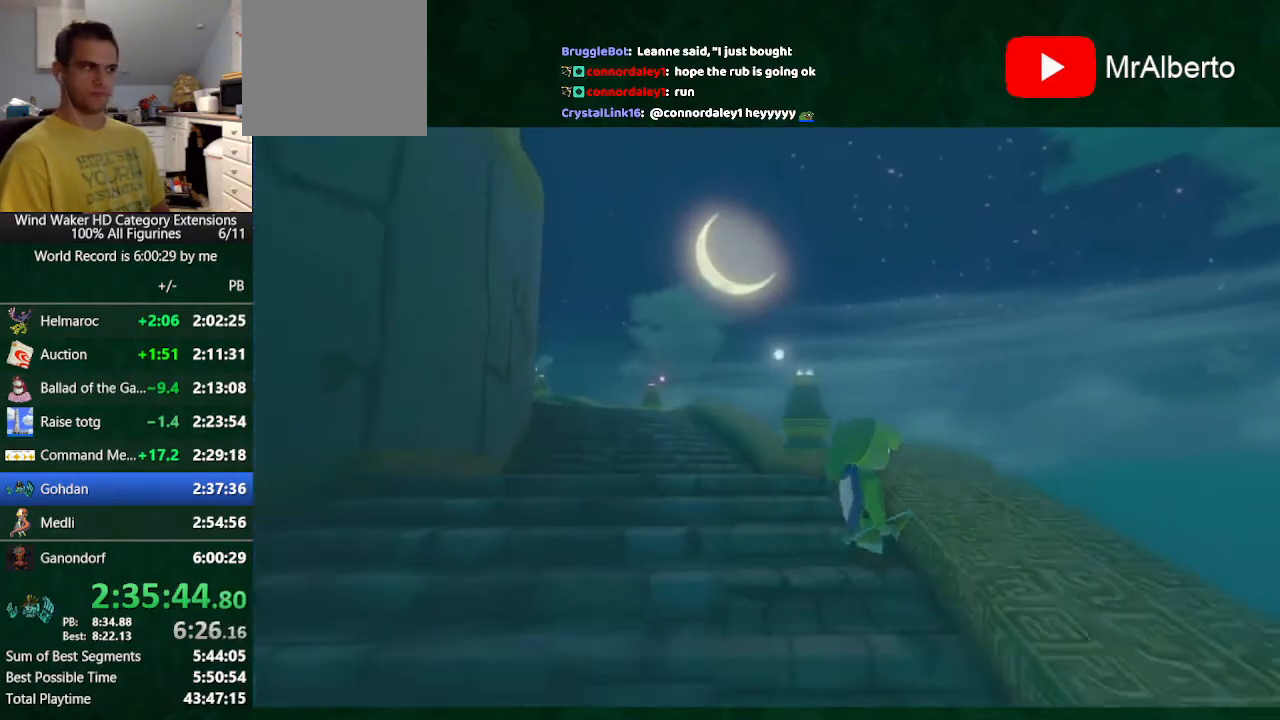
{"buttons": [], "left_stick": "center", "right_stick": "center", "button_events": []}
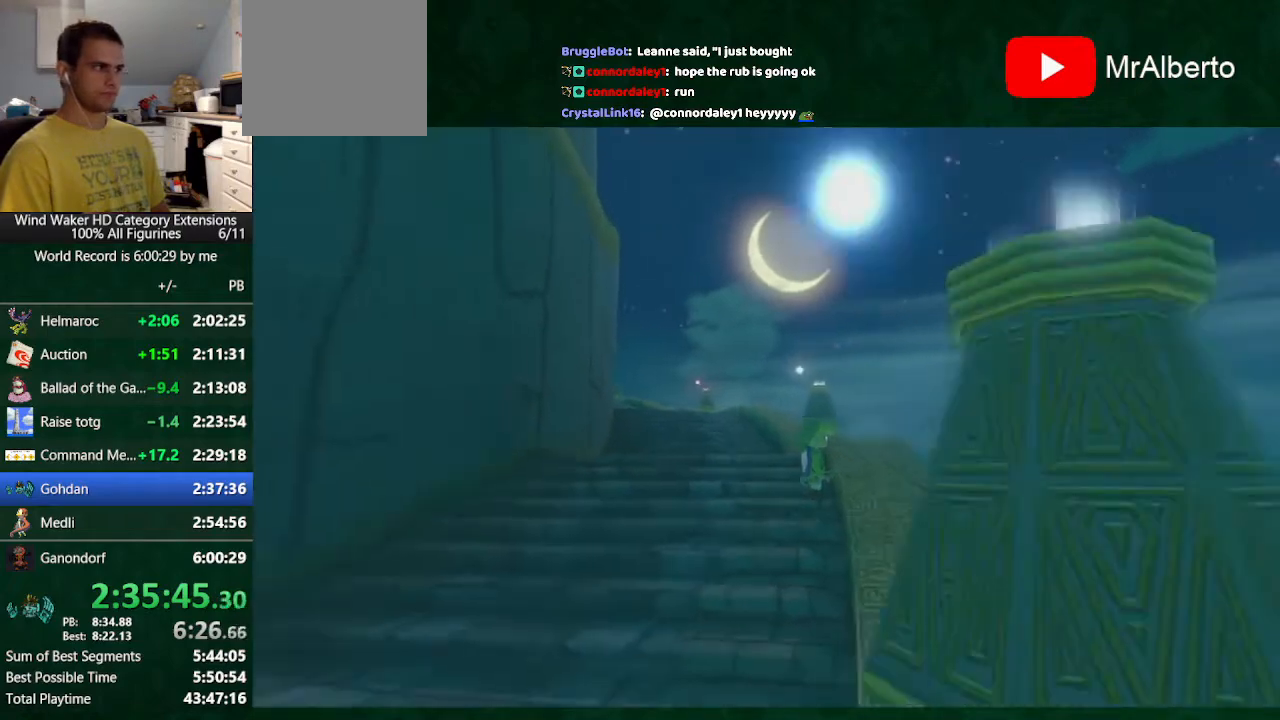
{"buttons": [], "left_stick": "center", "right_stick": "center", "button_events": []}
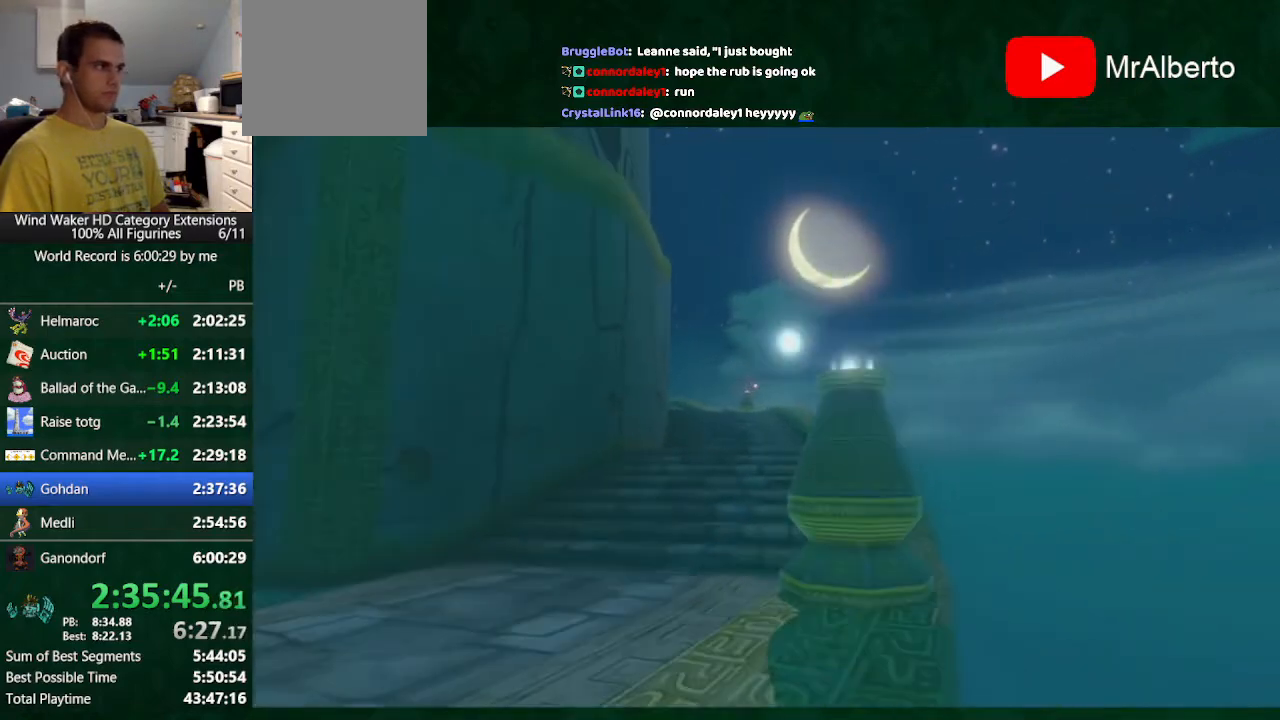
{"buttons": [], "left_stick": "center", "right_stick": "center", "button_events": []}
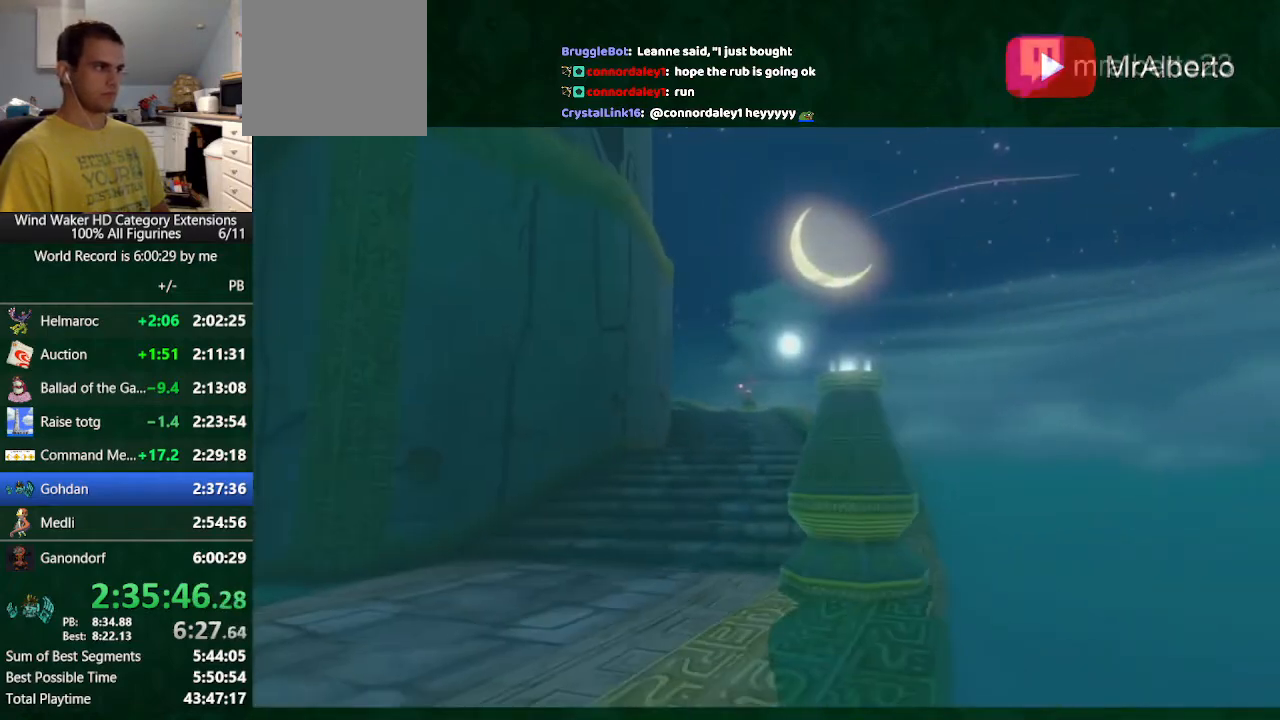
{"buttons": [], "left_stick": "down-left", "right_stick": "center", "button_events": []}
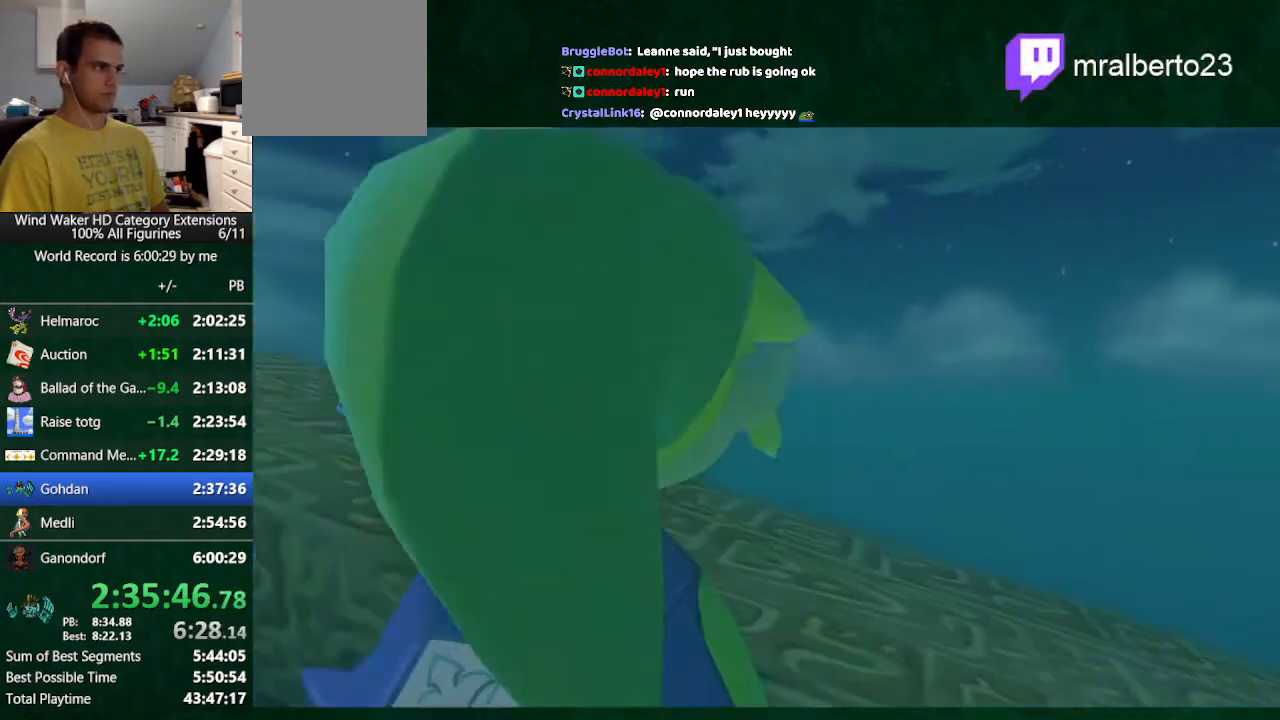
{"buttons": [], "left_stick": "down-left", "right_stick": "center", "button_events": []}
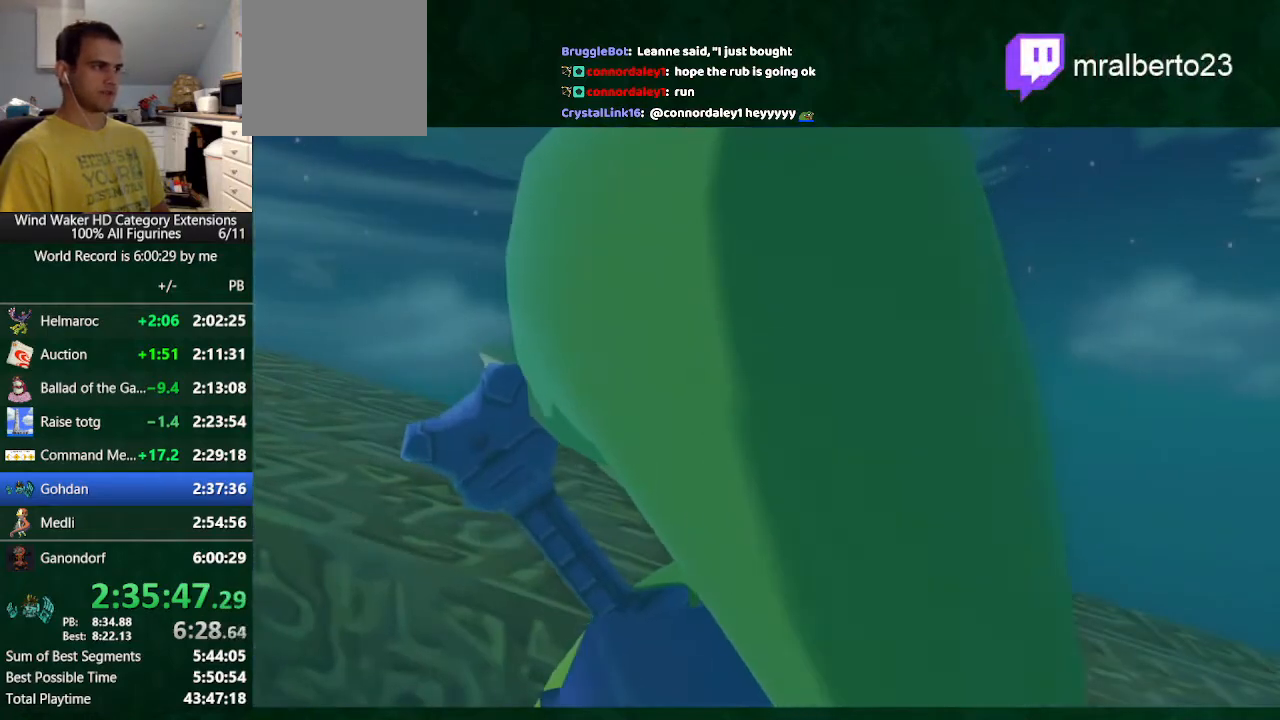
{"buttons": [], "left_stick": "down-left", "right_stick": "center", "button_events": []}
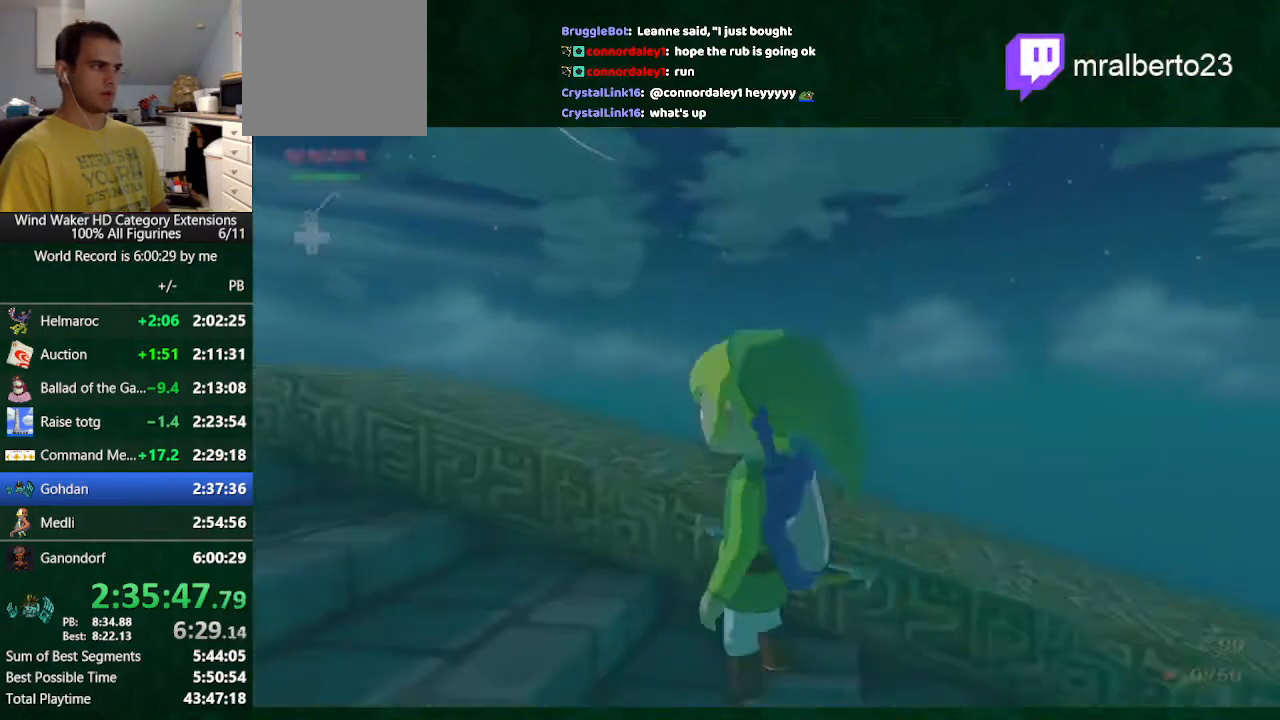
{"buttons": [], "left_stick": "up", "right_stick": "center", "button_events": [[33, "R1", "down"], [133, "R1", "up"]]}
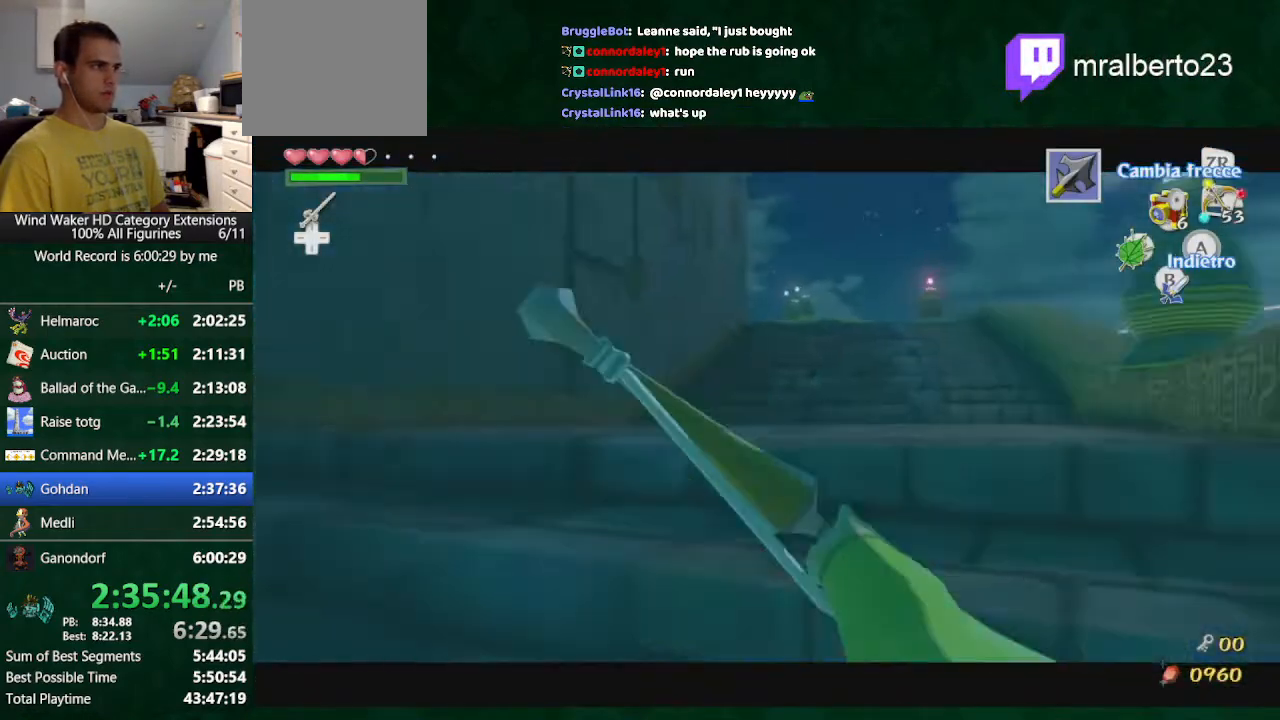
{"buttons": [], "left_stick": "center", "right_stick": "center", "button_events": [[33, "START", "down"], [200, "START", "up"]]}
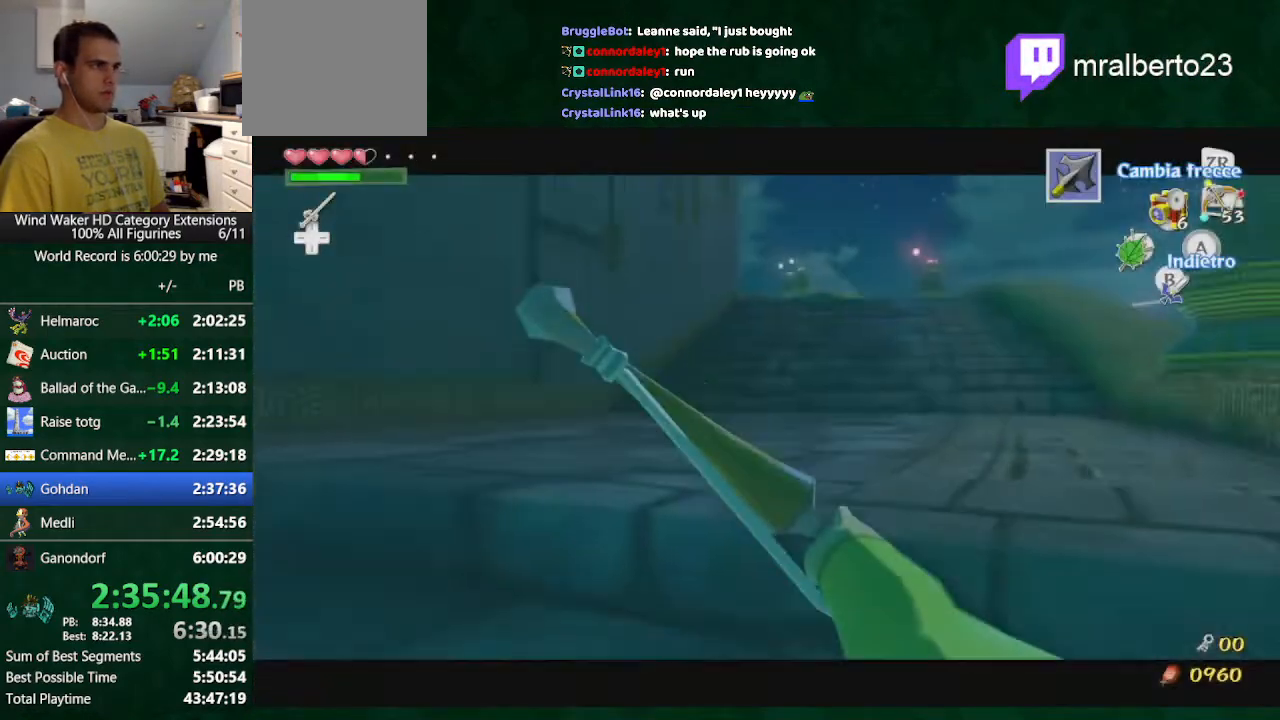
{"buttons": [], "left_stick": "center", "right_stick": "left", "button_events": []}
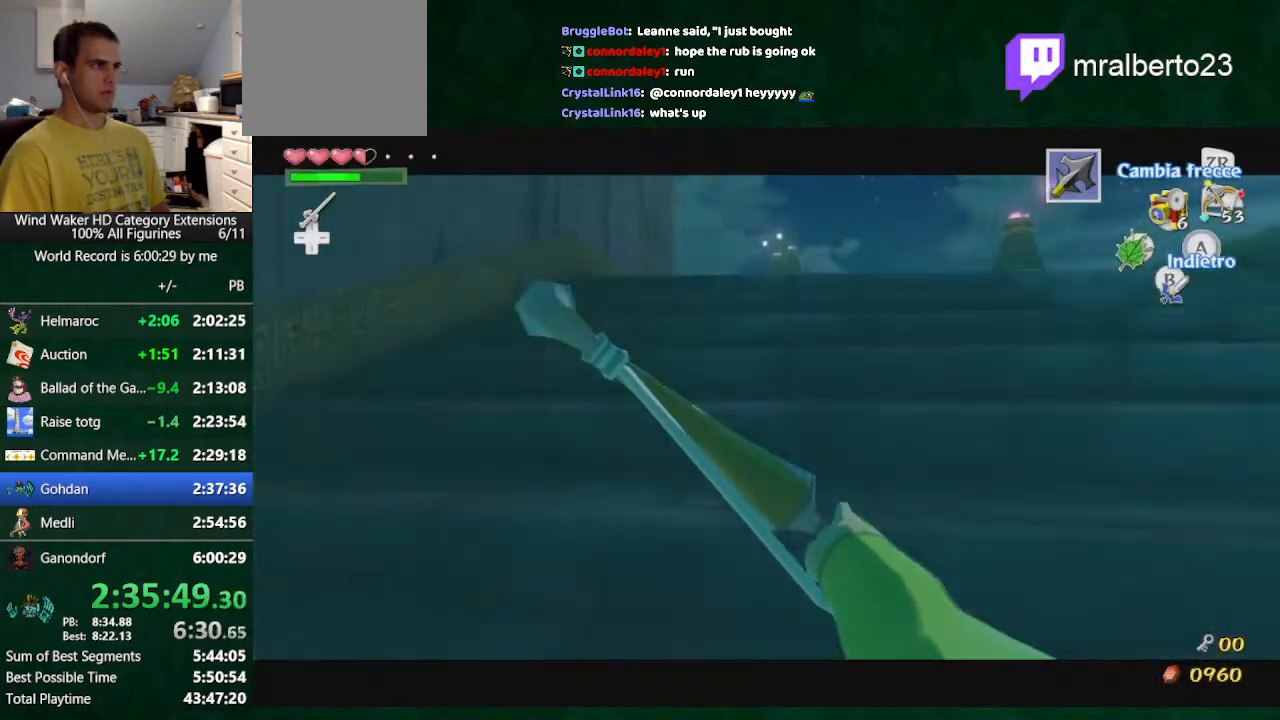
{"buttons": [], "left_stick": "up", "right_stick": "left", "button_events": []}
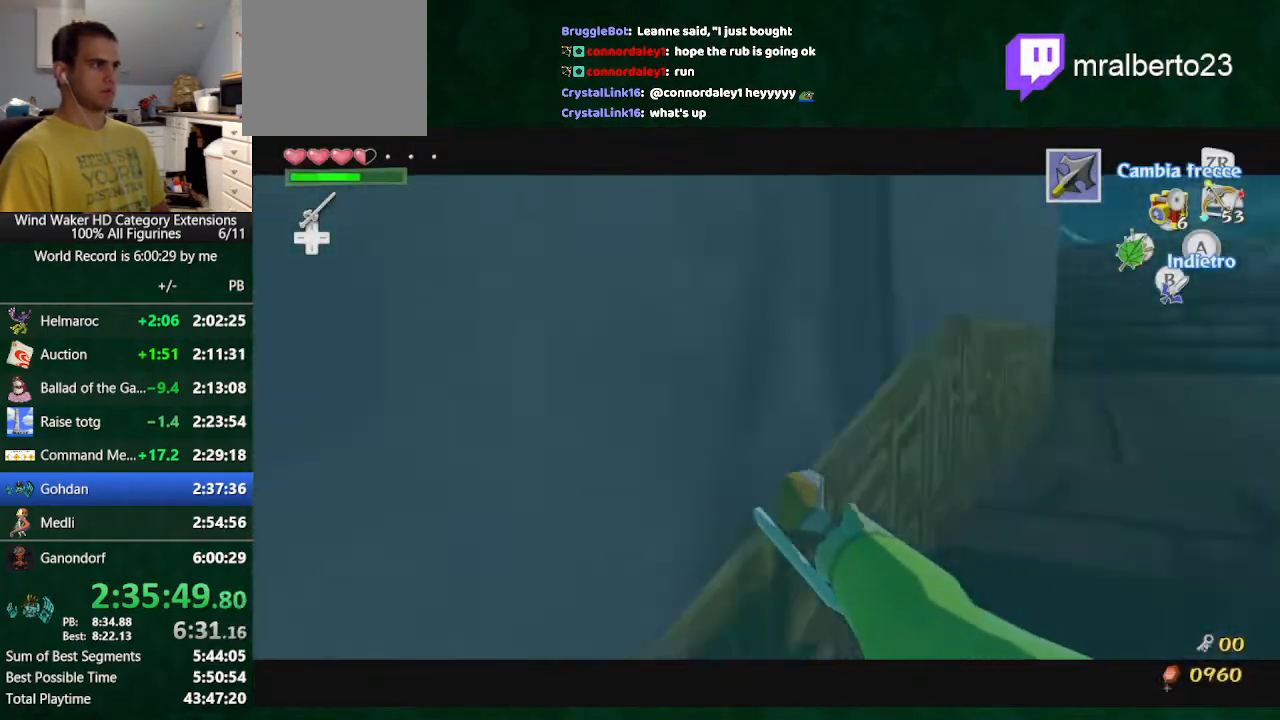
{"buttons": [], "left_stick": "up", "right_stick": "down-left", "button_events": []}
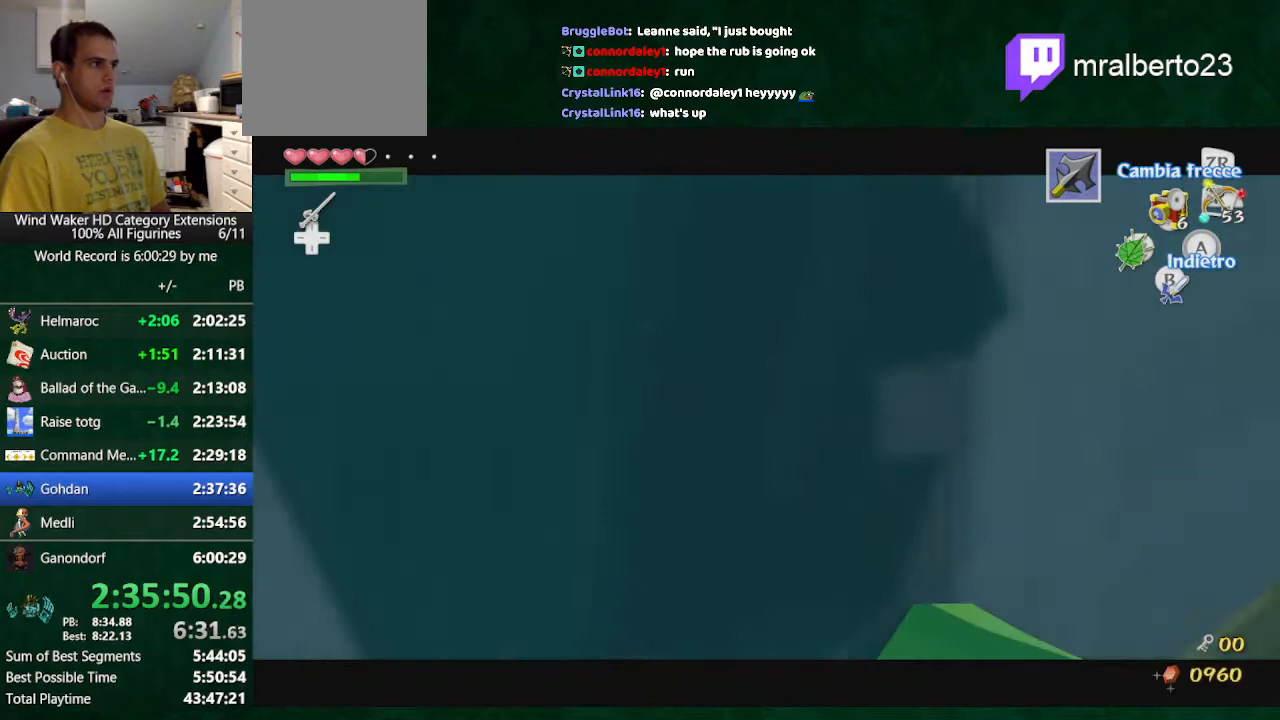
{"buttons": [], "left_stick": "up", "right_stick": "center", "button_events": []}
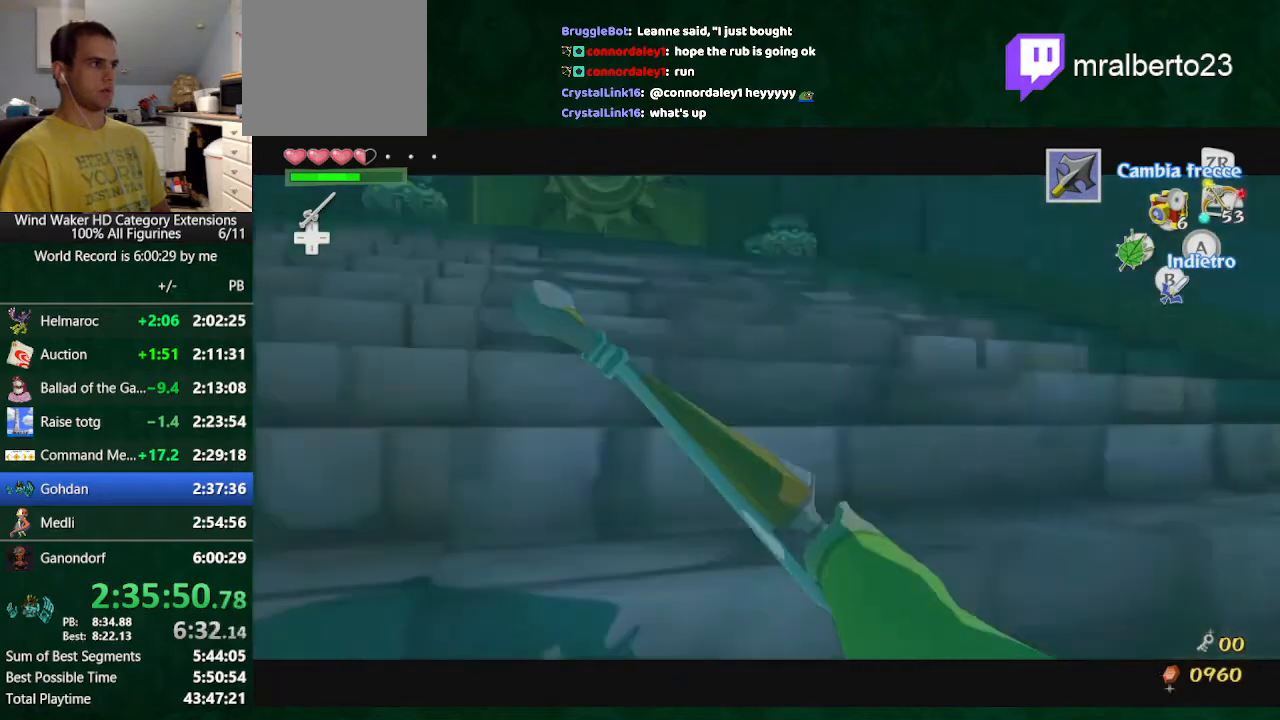
{"buttons": [], "left_stick": "up", "right_stick": "center", "button_events": [[100, "A", "down"], [200, "A", "up"]]}
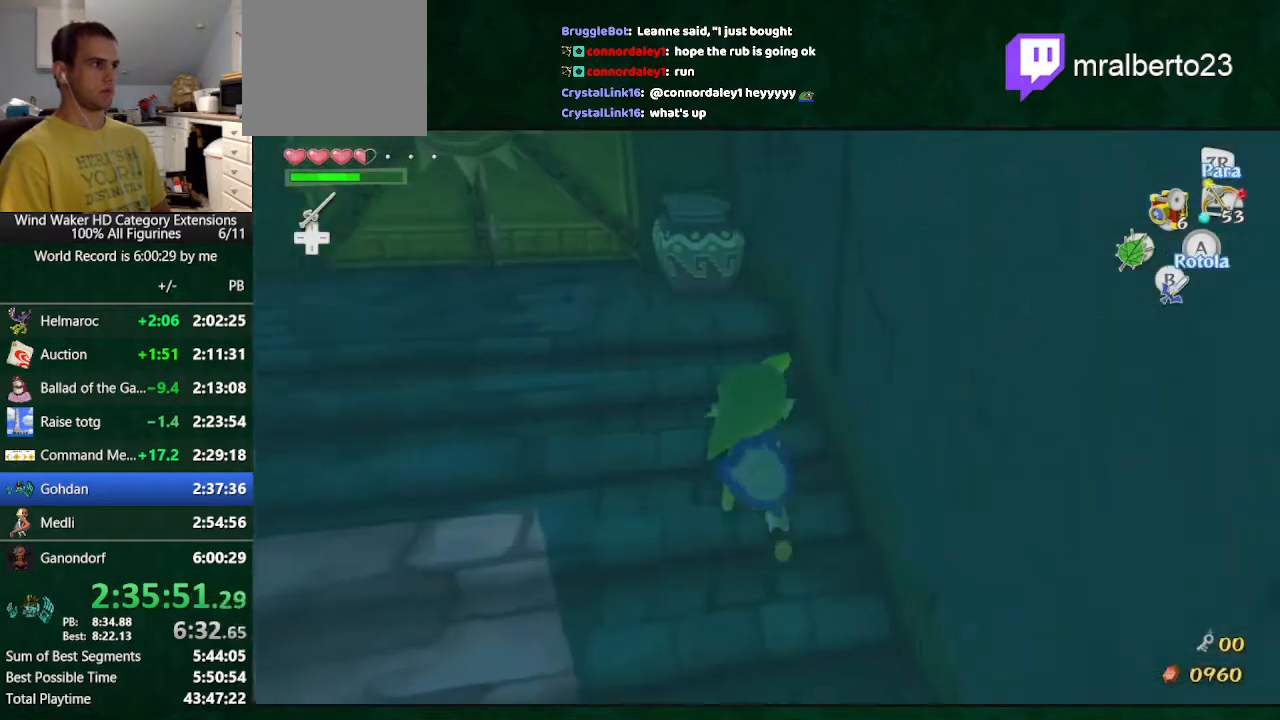
{"buttons": [], "left_stick": "down", "right_stick": "center", "button_events": [[200, "B", "down"], [367, "B", "up"]]}
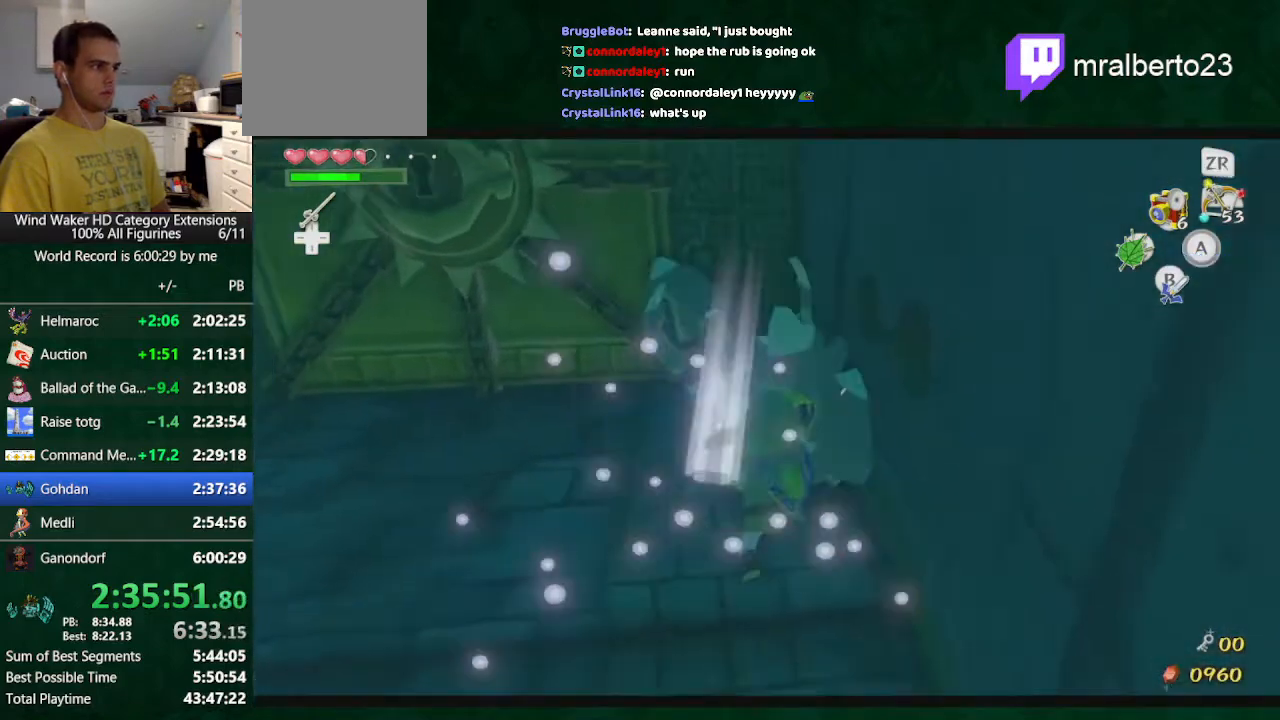
{"buttons": [], "left_stick": "center", "right_stick": "center", "button_events": [[233, "B", "down"], [333, "B", "up"]]}
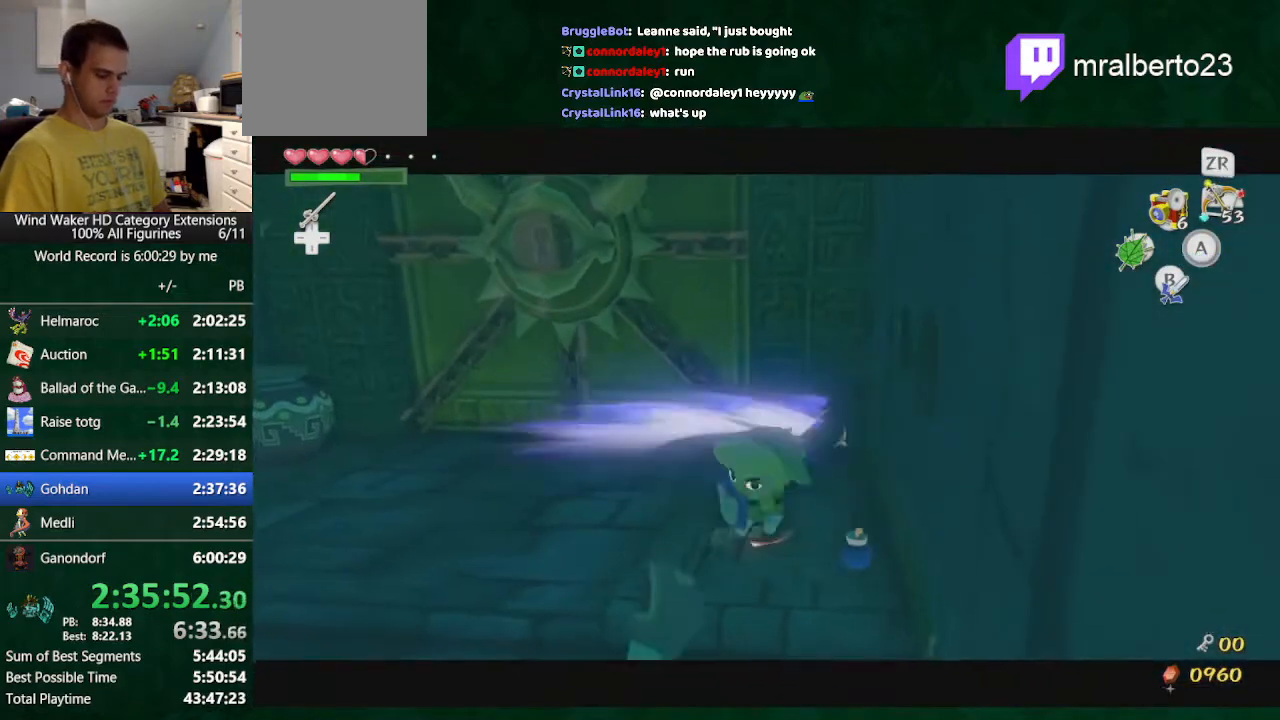
{"buttons": [], "left_stick": "up", "right_stick": "center", "button_events": [[367, "A", "down"], [467, "A", "up"]]}
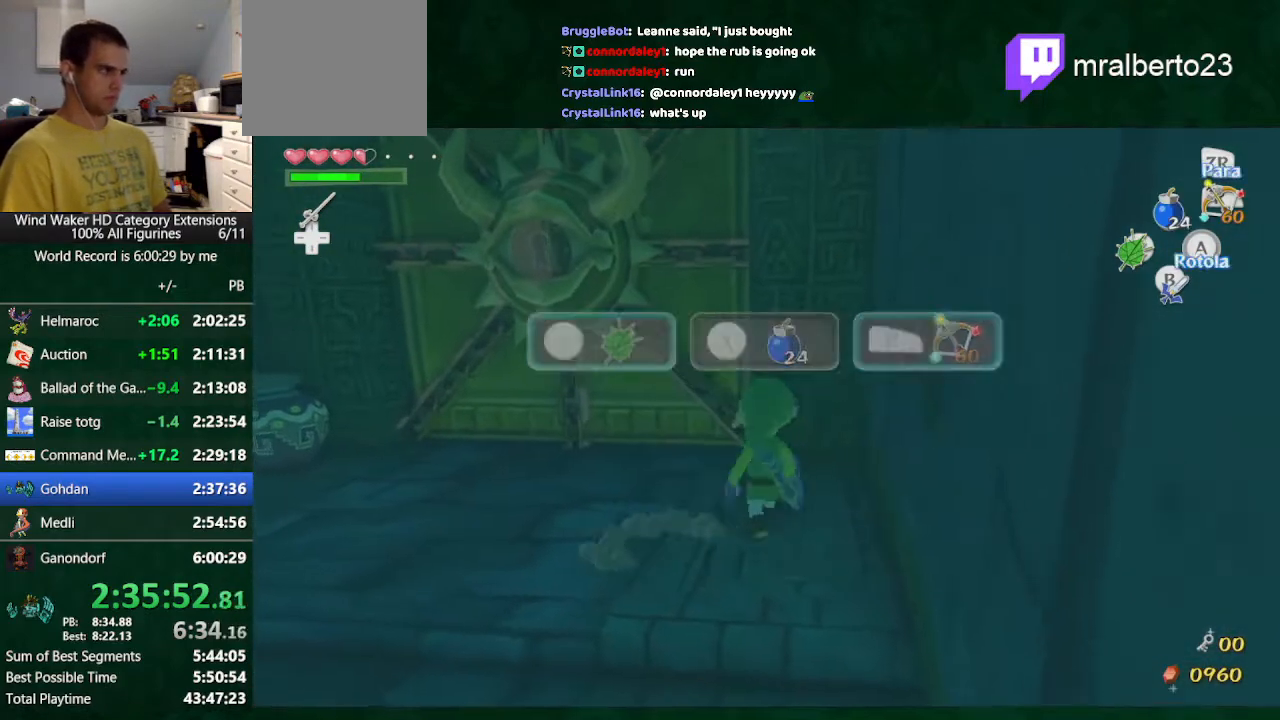
{"buttons": [], "left_stick": "up-left", "right_stick": "center", "button_events": []}
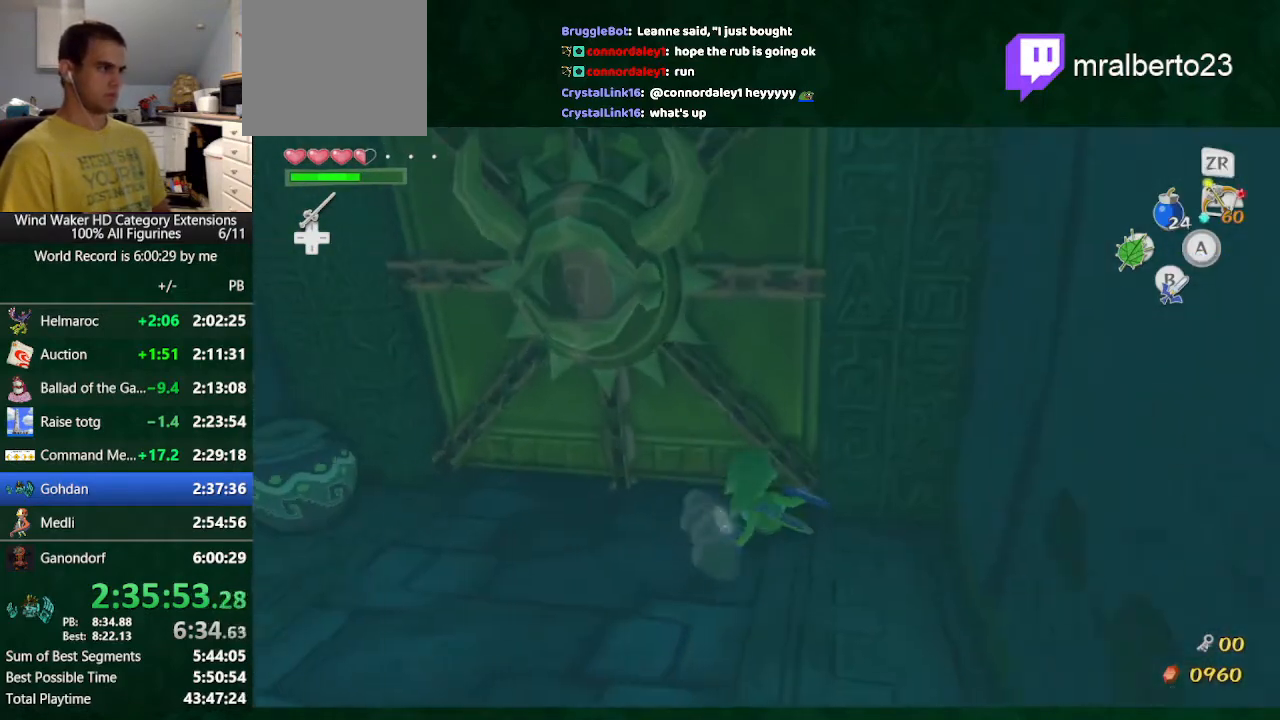
{"buttons": [], "left_stick": "left", "right_stick": "center", "button_events": []}
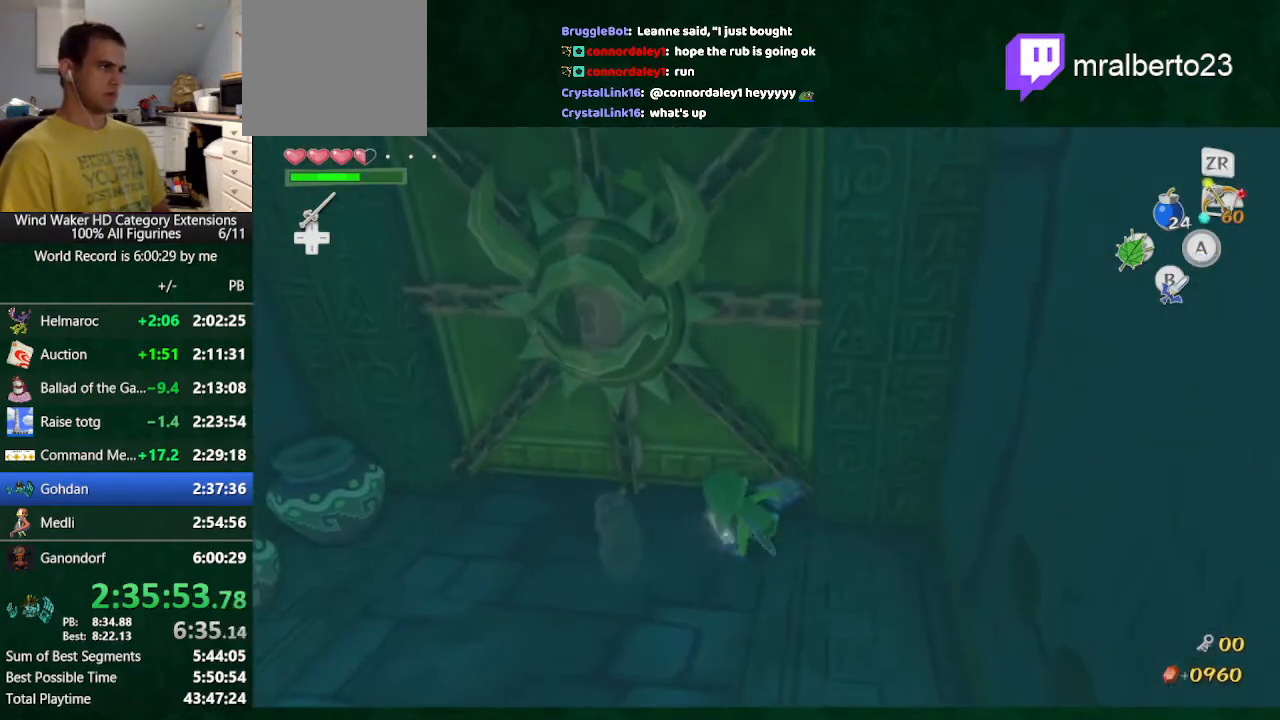
{"buttons": ["A"], "left_stick": "up-right", "right_stick": "center", "button_events": [[467, "A", "down"]]}
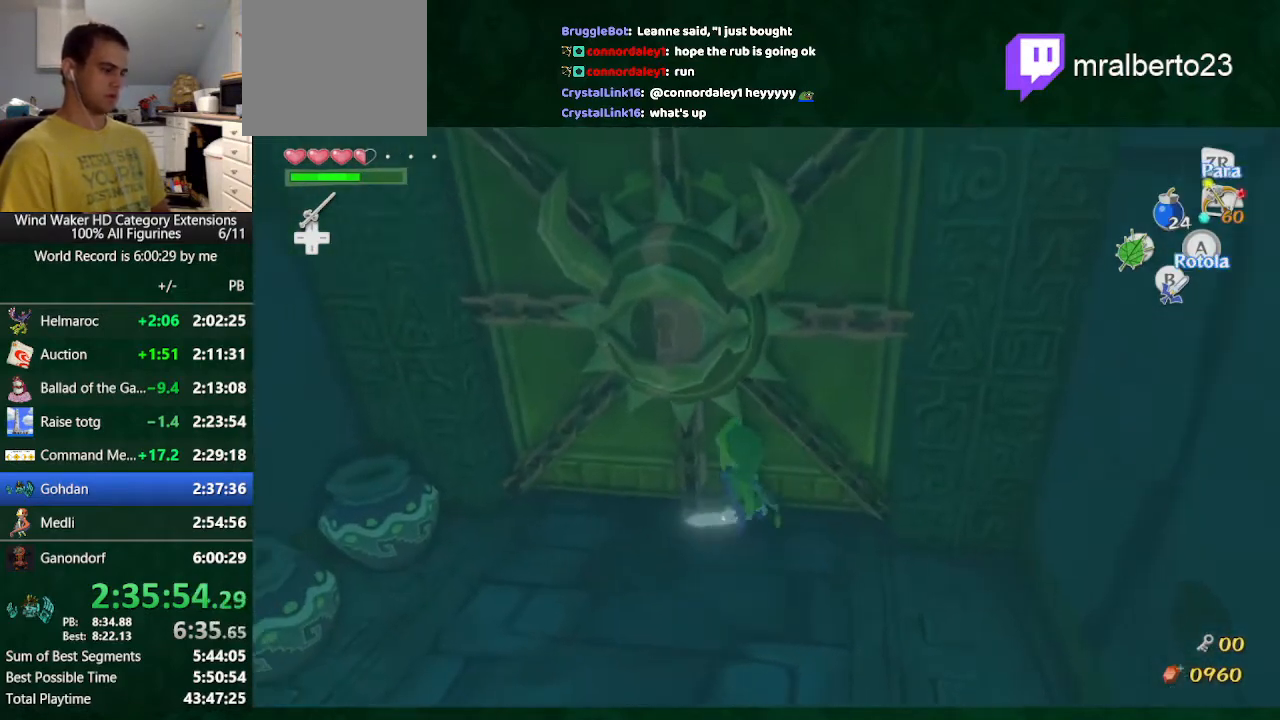
{"buttons": [], "left_stick": "center", "right_stick": "center", "button_events": [[67, "A", "up"], [133, "A", "down"], [233, "A", "up"]]}